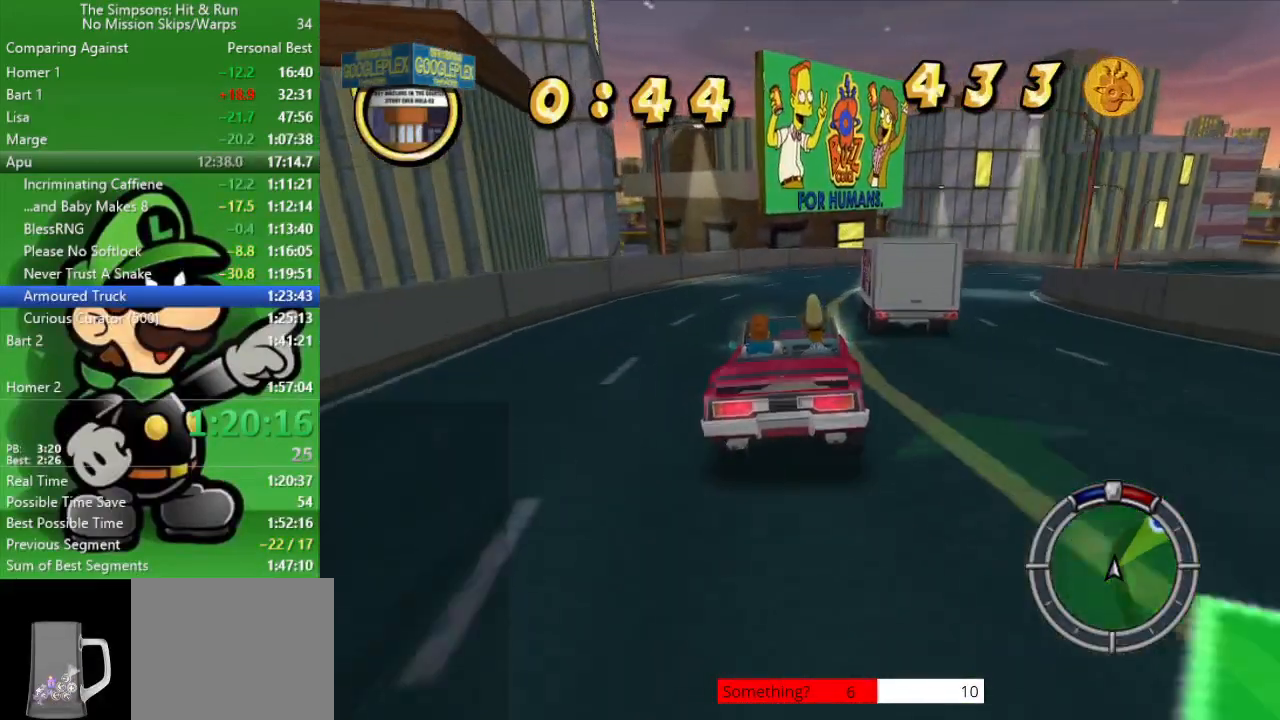
Gameplay with a controller (PlayStation layout); each line is a JSON object with the inputs held at the frame after it. "events" lists button and stick changes between this image and that frame as [ms after this image, input, new state], when the widget could be followed in between.
{"buttons": ["CIRCLE"], "left_stick": "right", "right_stick": "center", "events": [[300, "CIRCLE", "down"]]}
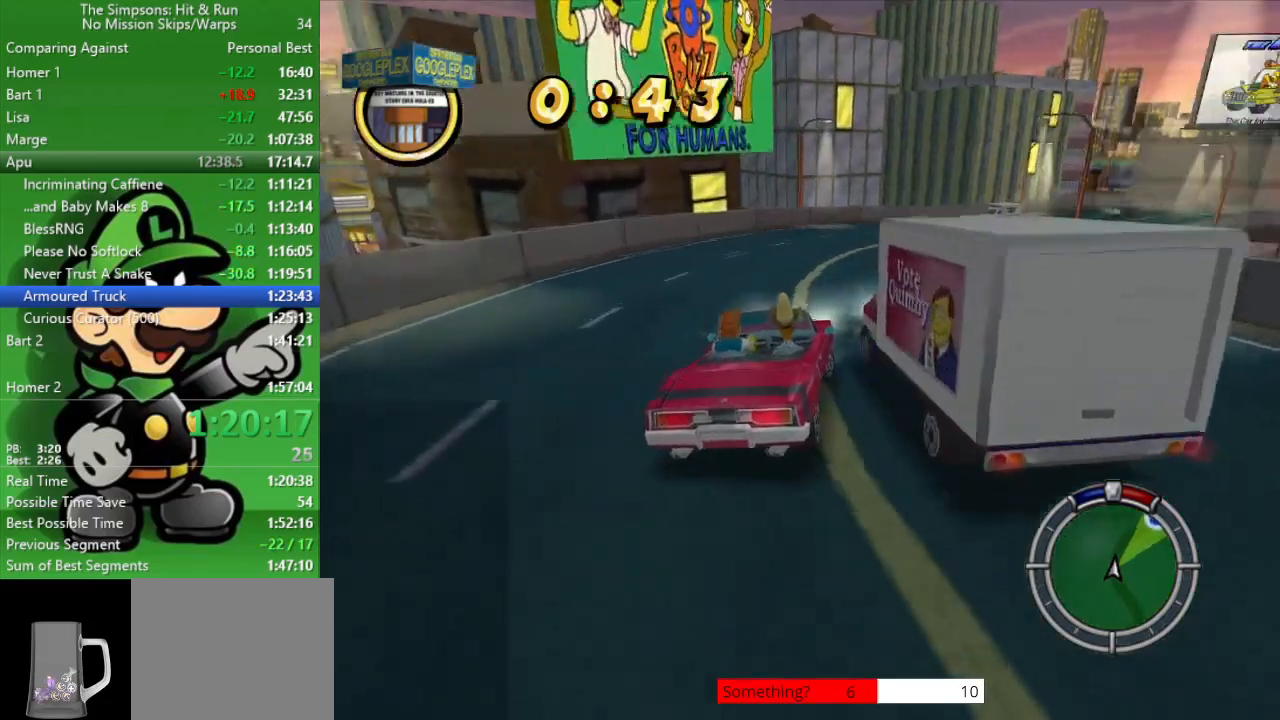
{"buttons": ["CIRCLE"], "left_stick": "down-right", "right_stick": "center", "events": [[33, "CIRCLE", "up"], [100, "CIRCLE", "down"], [217, "left_stick", "center"], [400, "left_stick", "down-right"]]}
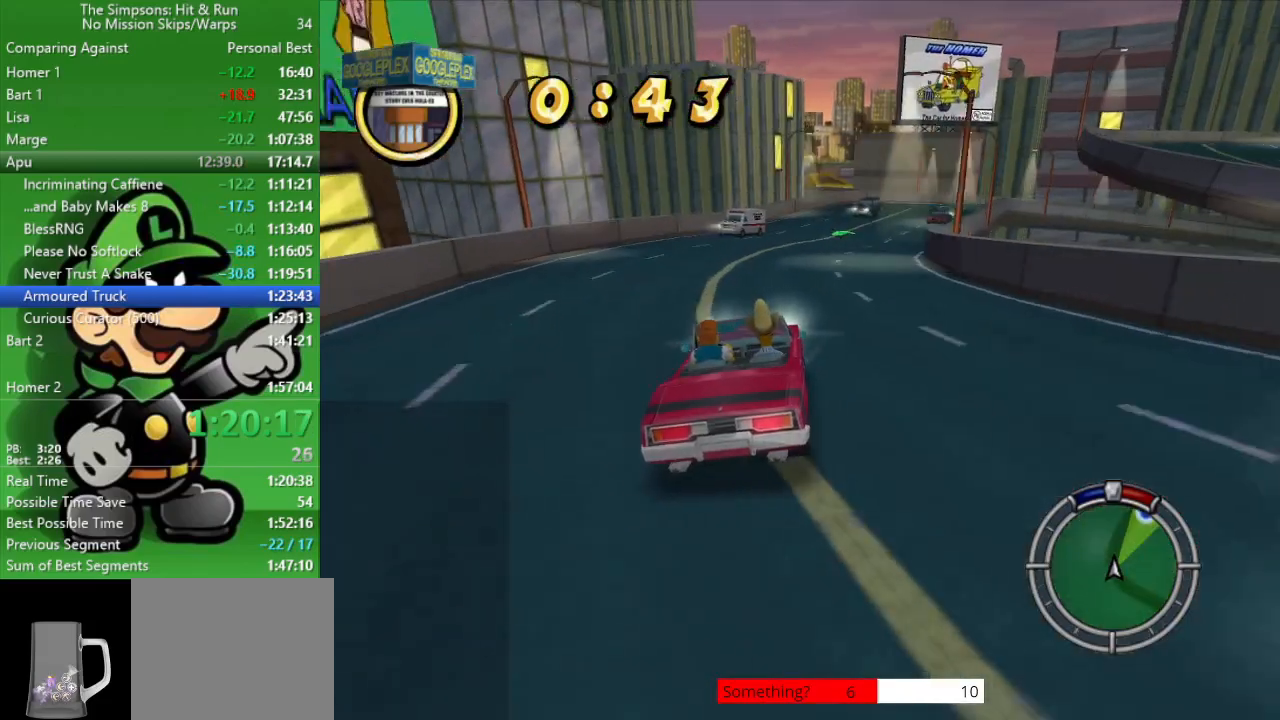
{"buttons": ["CIRCLE"], "left_stick": "down-right", "right_stick": "center", "events": [[100, "left_stick", "center"], [233, "left_stick", "down-right"]]}
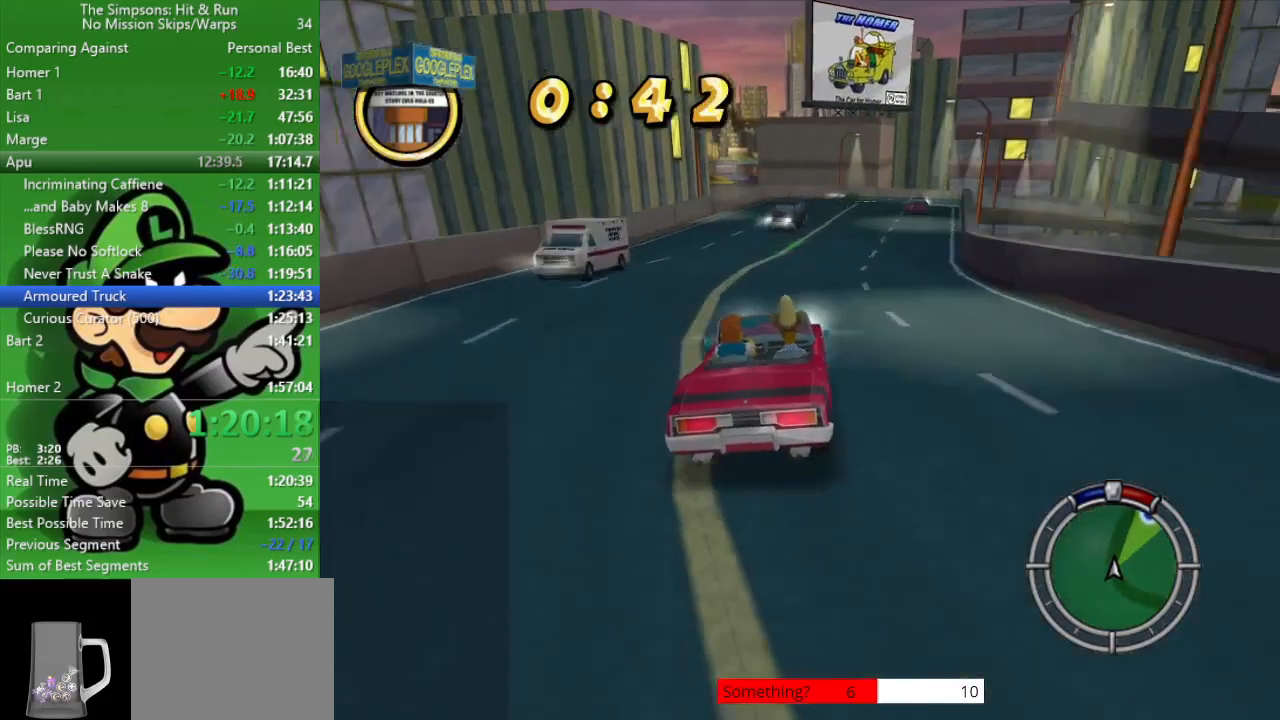
{"buttons": ["CIRCLE"], "left_stick": "center", "right_stick": "center", "events": [[67, "left_stick", "center"], [217, "TRIANGLE", "down"], [367, "TRIANGLE", "up"]]}
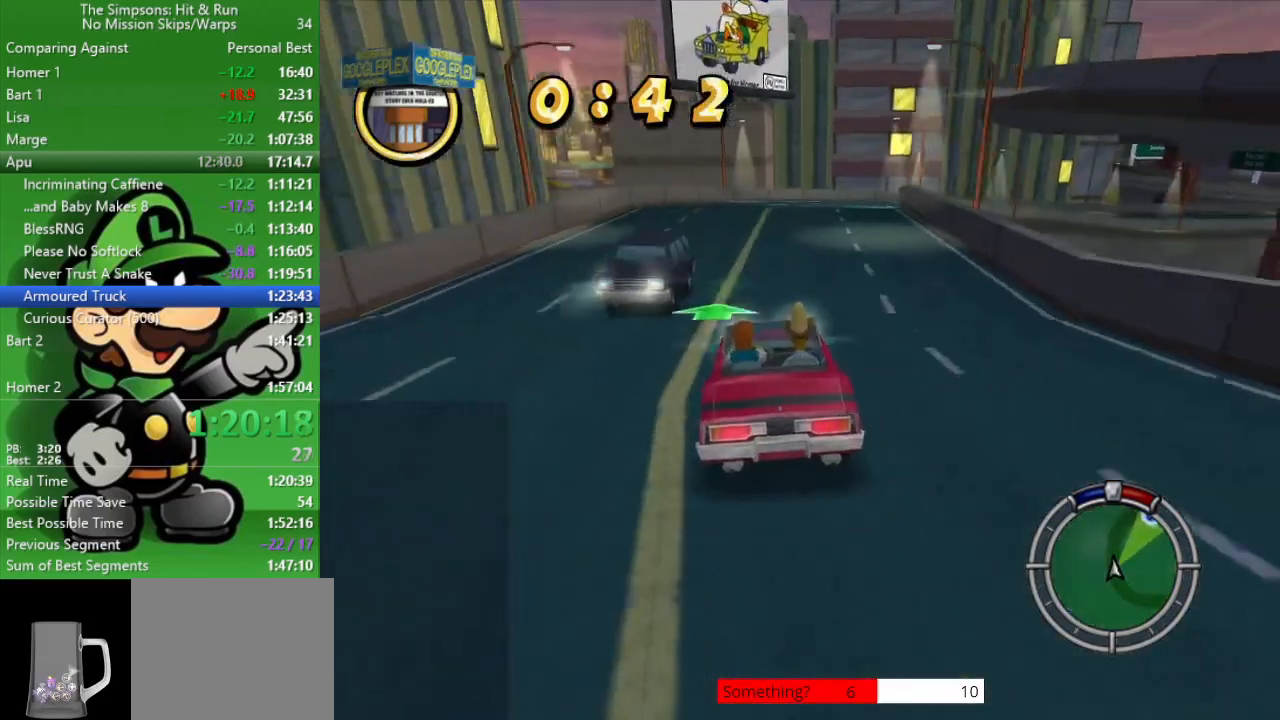
{"buttons": ["CIRCLE"], "left_stick": "right", "right_stick": "center", "events": [[50, "left_stick", "right"]]}
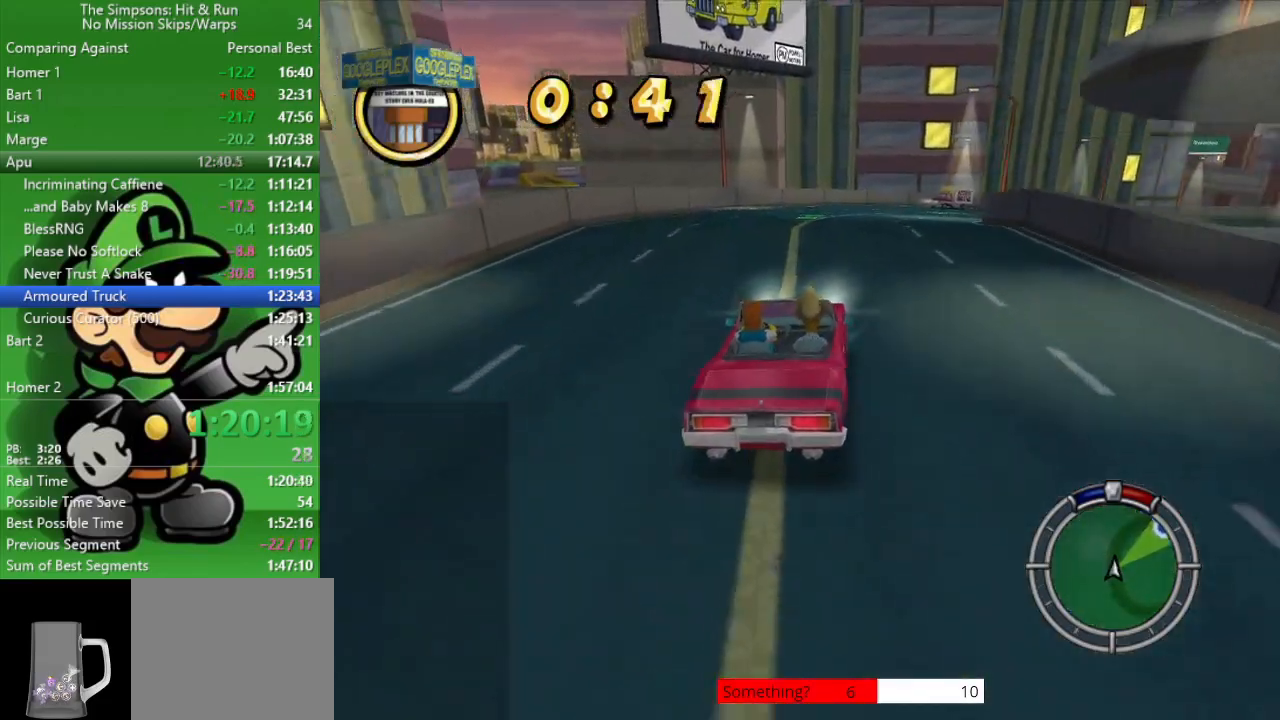
{"buttons": ["CIRCLE"], "left_stick": "right", "right_stick": "center", "events": [[100, "left_stick", "center"], [317, "left_stick", "right"]]}
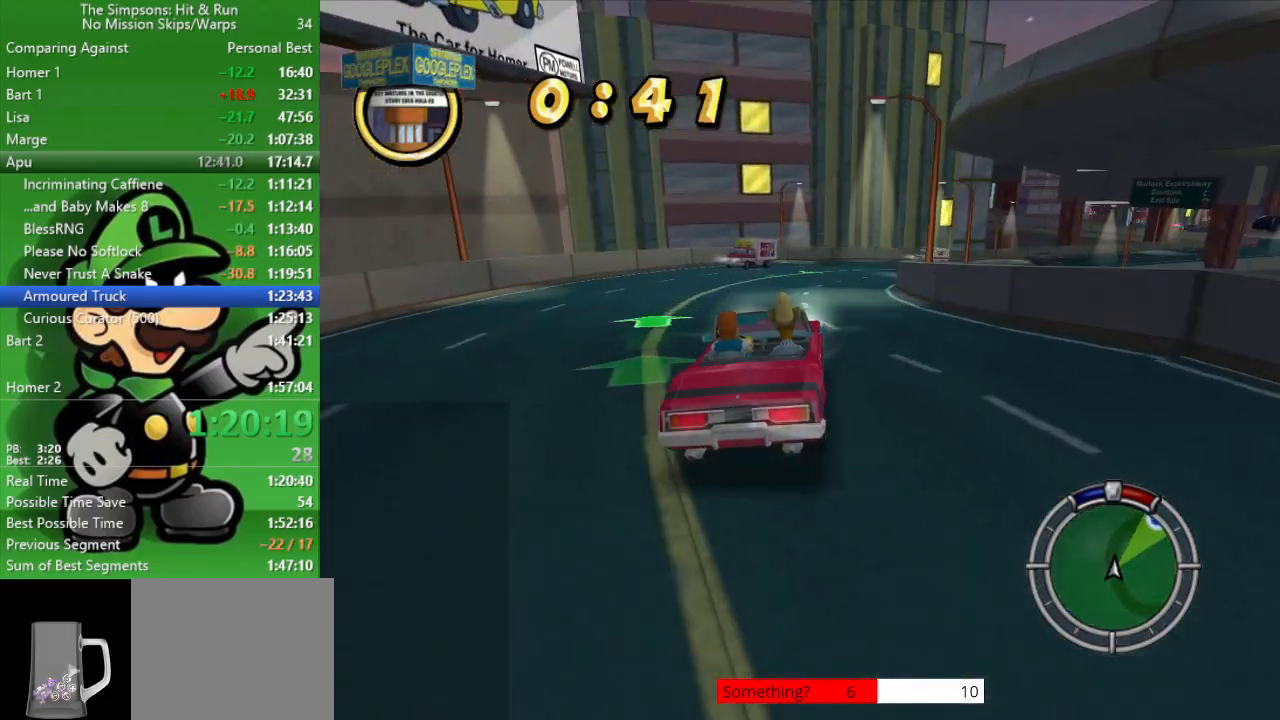
{"buttons": ["CIRCLE"], "left_stick": "center", "right_stick": "center", "events": [[33, "left_stick", "center"], [150, "left_stick", "right"], [350, "left_stick", "center"]]}
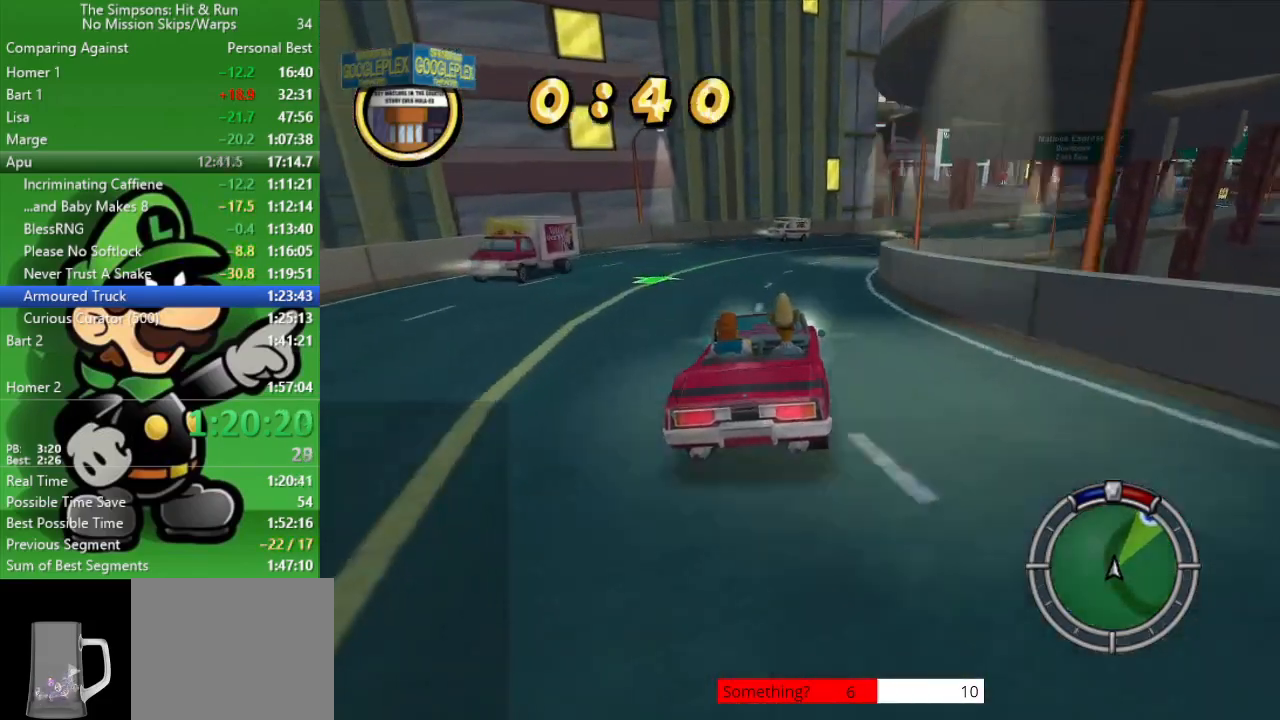
{"buttons": ["CIRCLE"], "left_stick": "right", "right_stick": "center", "events": [[17, "left_stick", "right"], [217, "R1", "down"], [350, "left_stick", "center"], [383, "R1", "up"], [433, "left_stick", "right"]]}
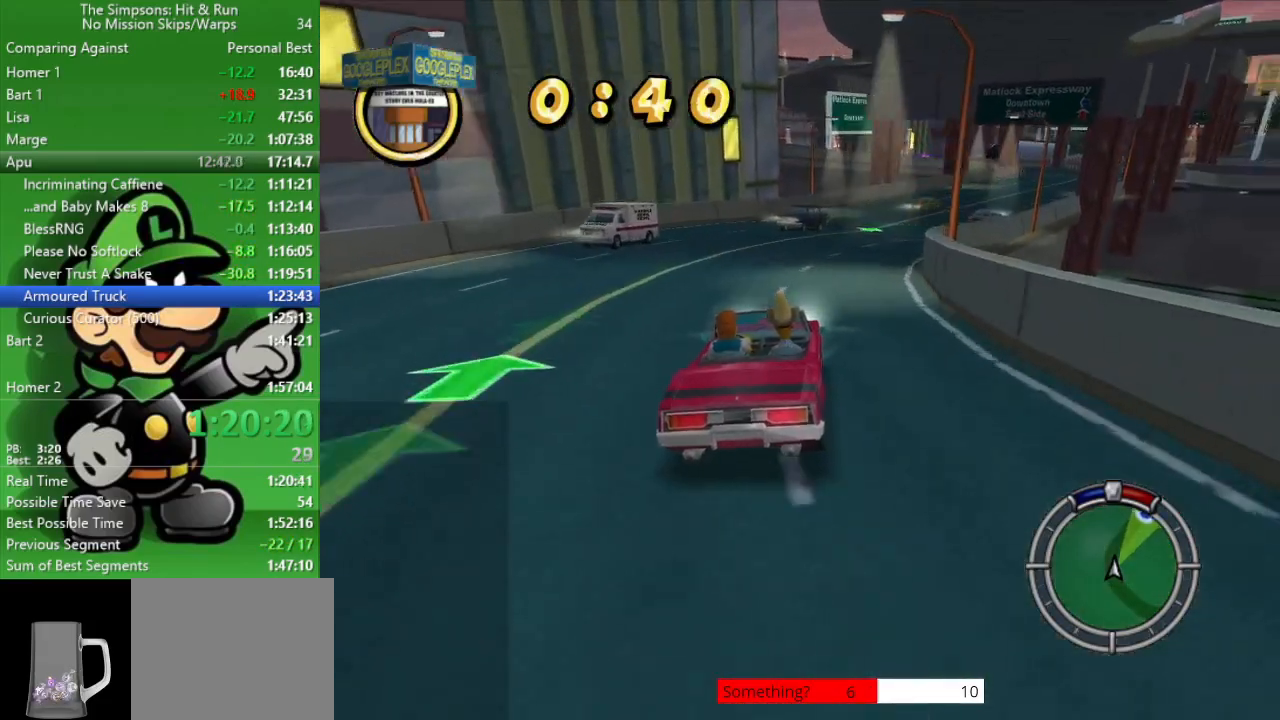
{"buttons": ["CIRCLE", "R1"], "left_stick": "right", "right_stick": "center", "events": [[183, "R1", "down"], [267, "left_stick", "center"], [283, "R1", "up"], [350, "left_stick", "right"], [400, "R1", "down"]]}
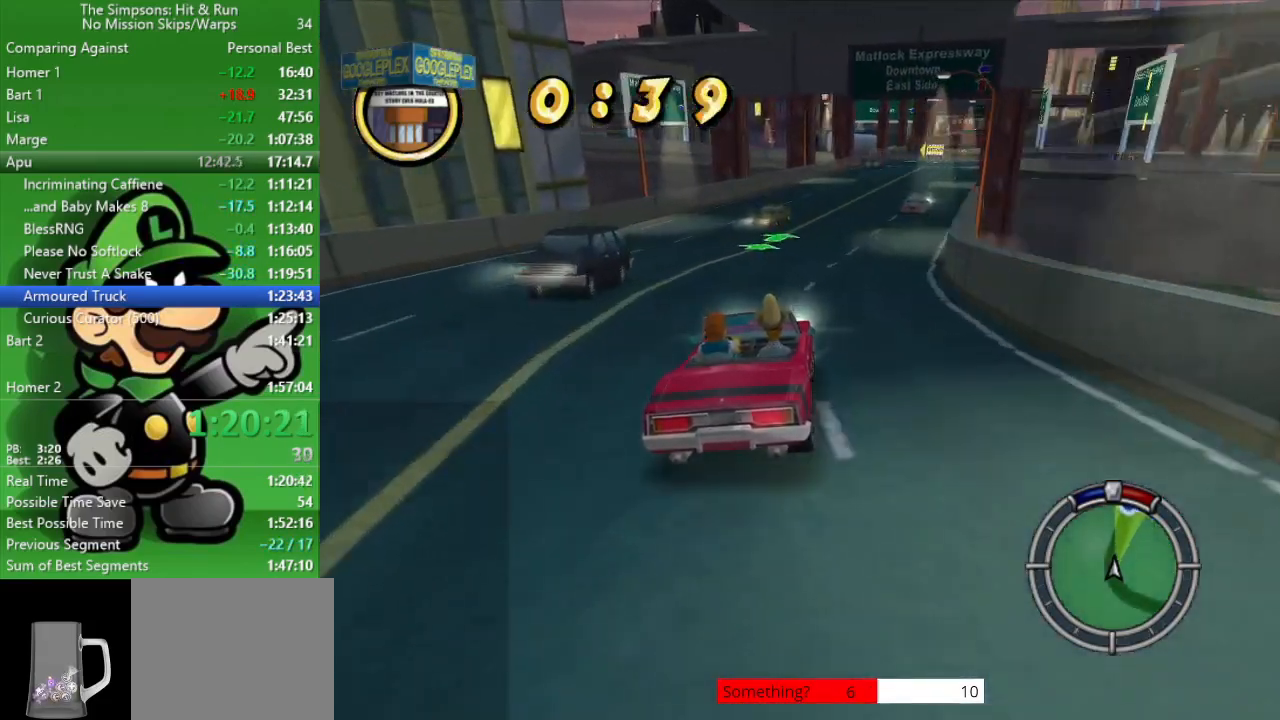
{"buttons": ["CIRCLE"], "left_stick": "right", "right_stick": "center", "events": [[17, "R1", "up"], [117, "R1", "down"], [250, "R1", "up"], [283, "left_stick", "center"], [450, "left_stick", "right"]]}
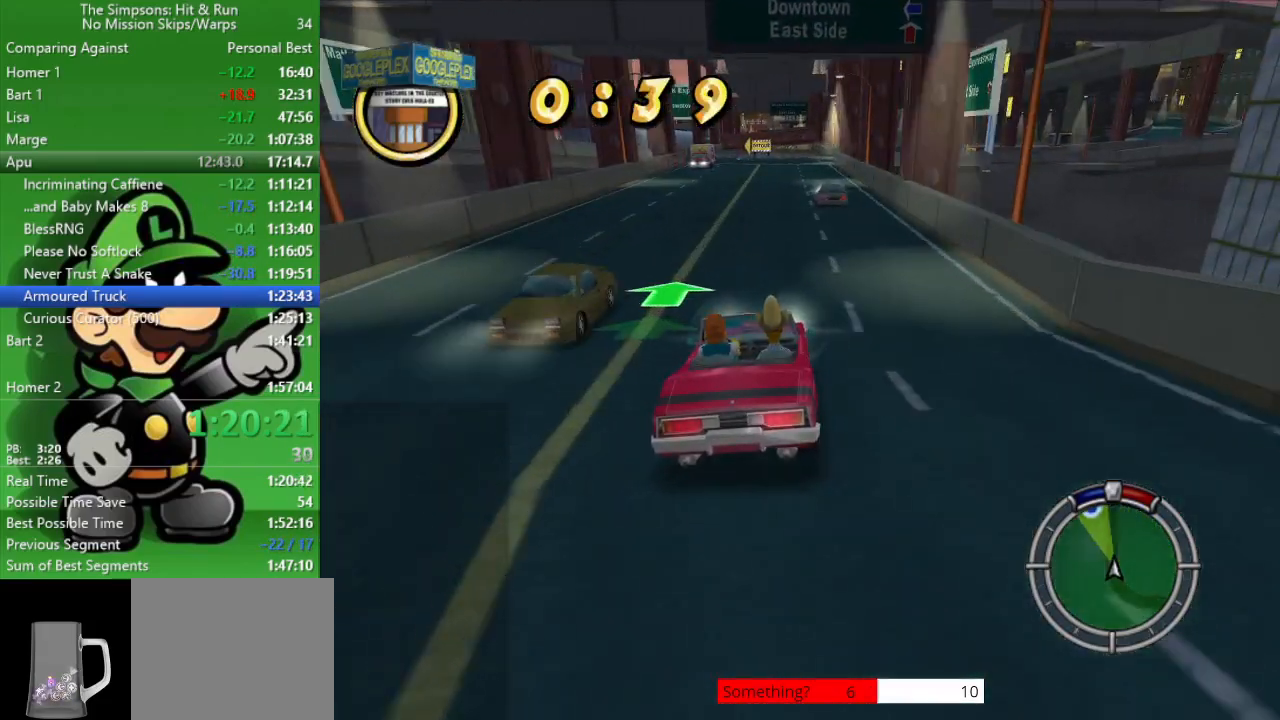
{"buttons": ["CIRCLE"], "left_stick": "up-left", "right_stick": "center", "events": [[133, "left_stick", "center"], [400, "left_stick", "up-left"]]}
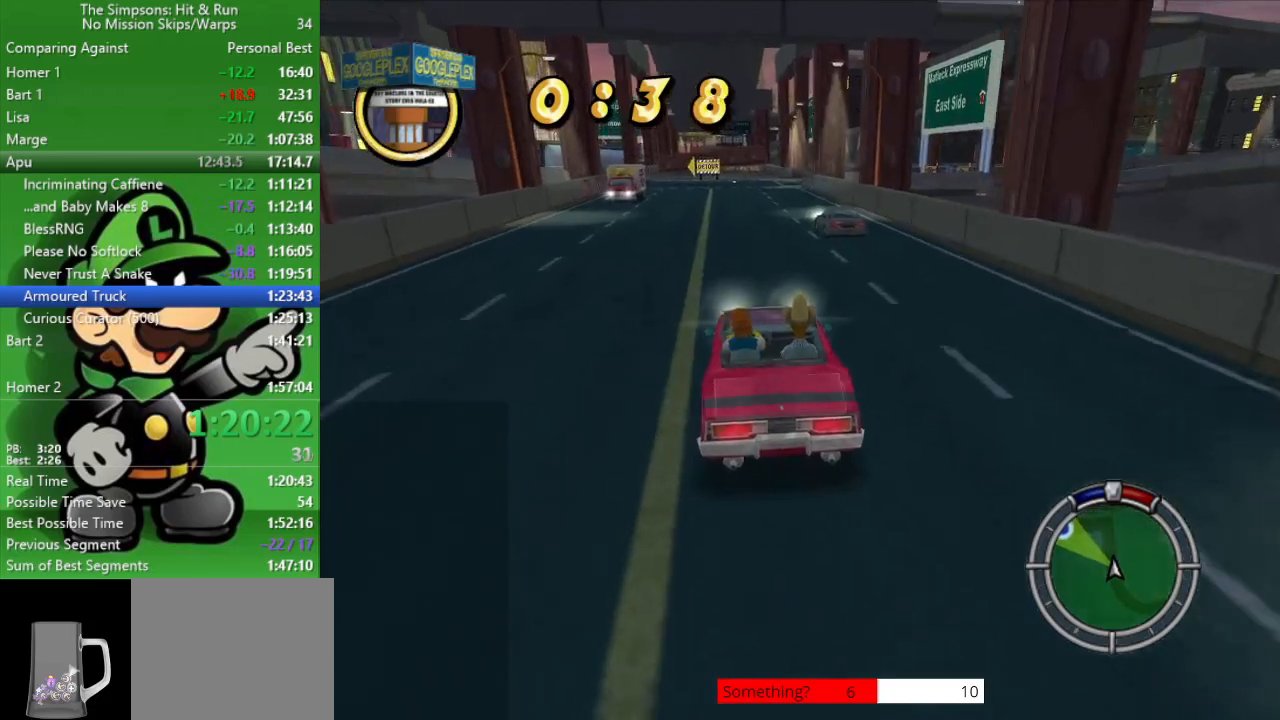
{"buttons": ["CIRCLE"], "left_stick": "center", "right_stick": "center", "events": [[50, "left_stick", "center"], [333, "left_stick", "right"], [400, "left_stick", "center"]]}
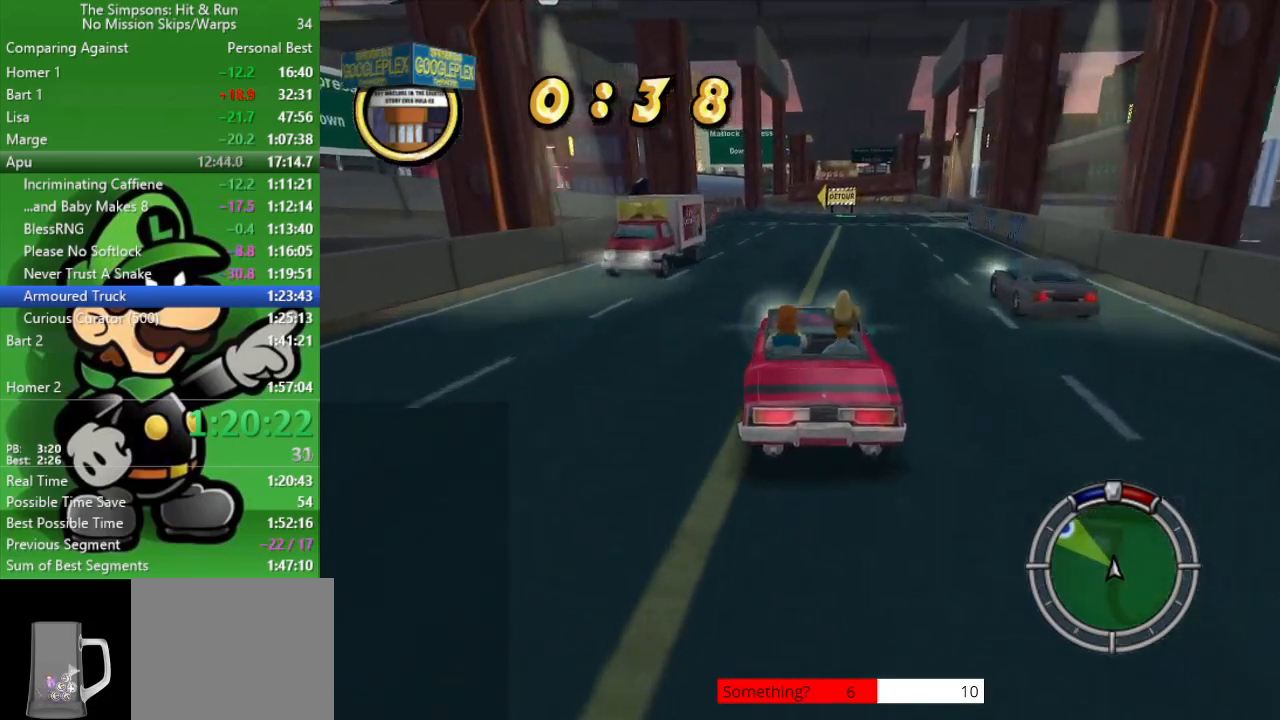
{"buttons": ["CROSS", "L2"], "left_stick": "up-left", "right_stick": "center", "events": [[283, "CIRCLE", "up"], [483, "L2", "down"], [483, "left_stick", "up-left"], [500, "CROSS", "down"]]}
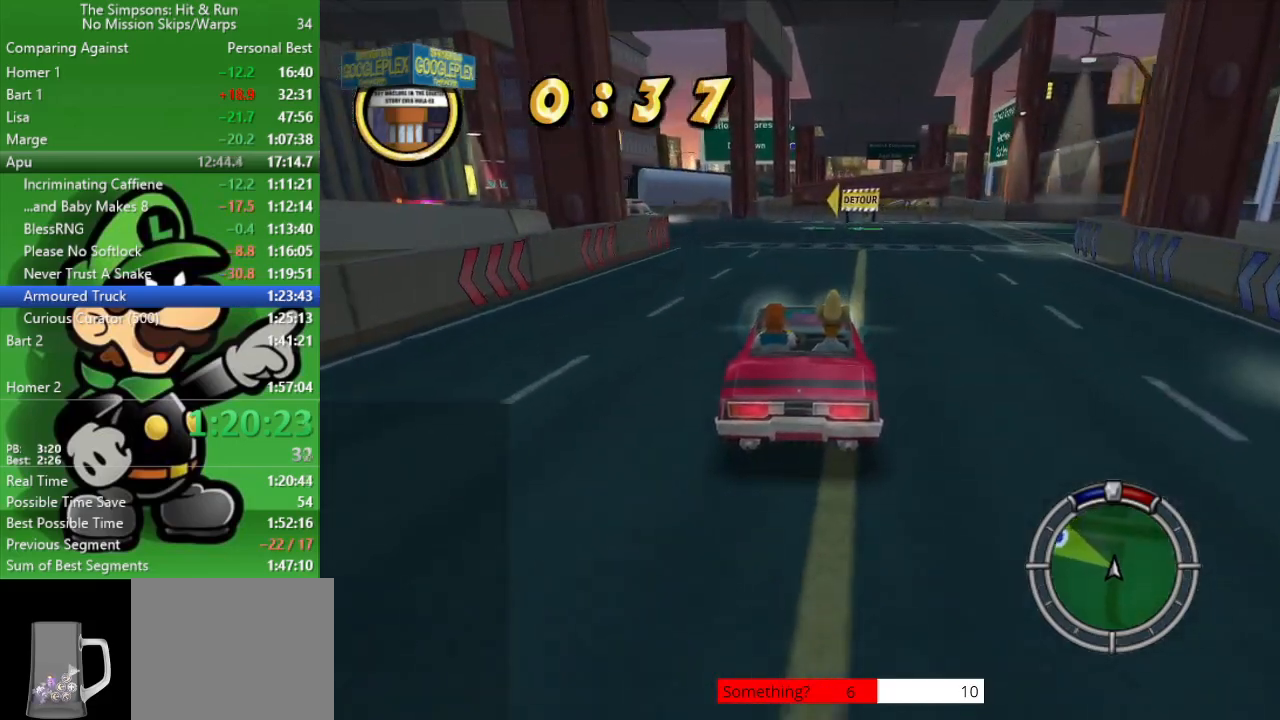
{"buttons": ["CROSS"], "left_stick": "up-left", "right_stick": "center", "events": [[383, "L2", "up"]]}
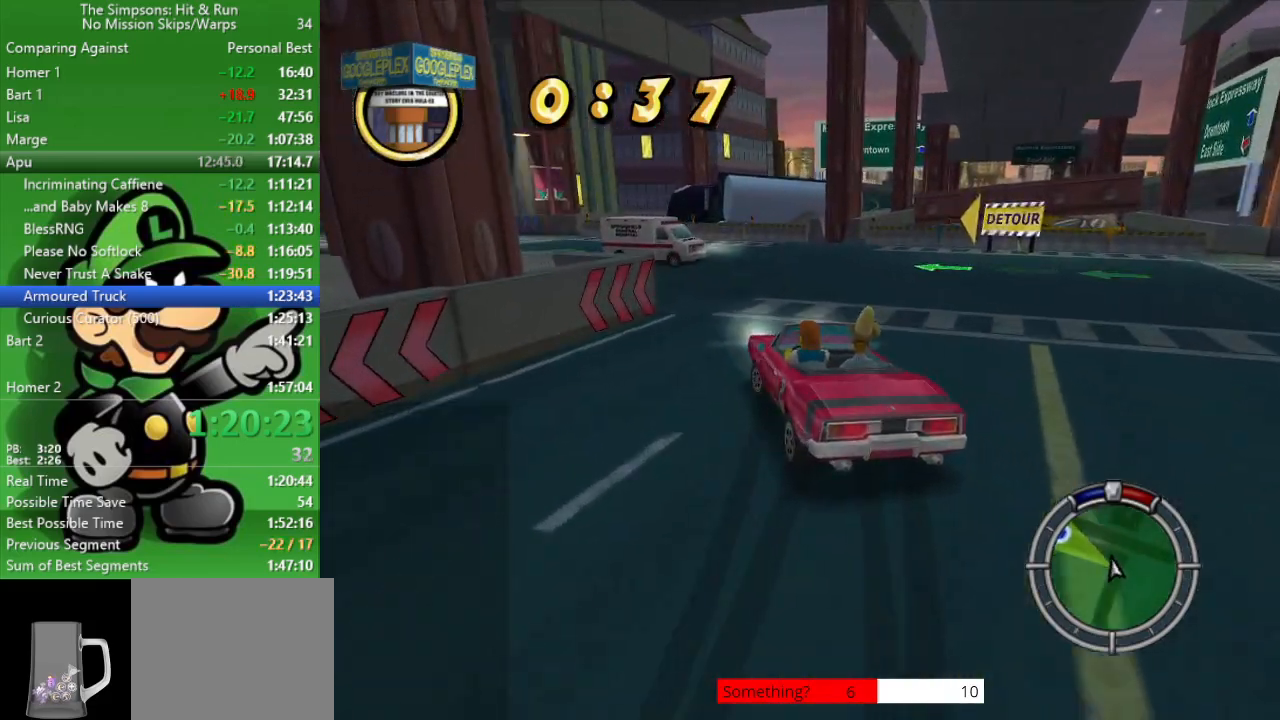
{"buttons": [], "left_stick": "left", "right_stick": "center", "events": [[150, "left_stick", "center"], [233, "CROSS", "up"], [400, "left_stick", "left"]]}
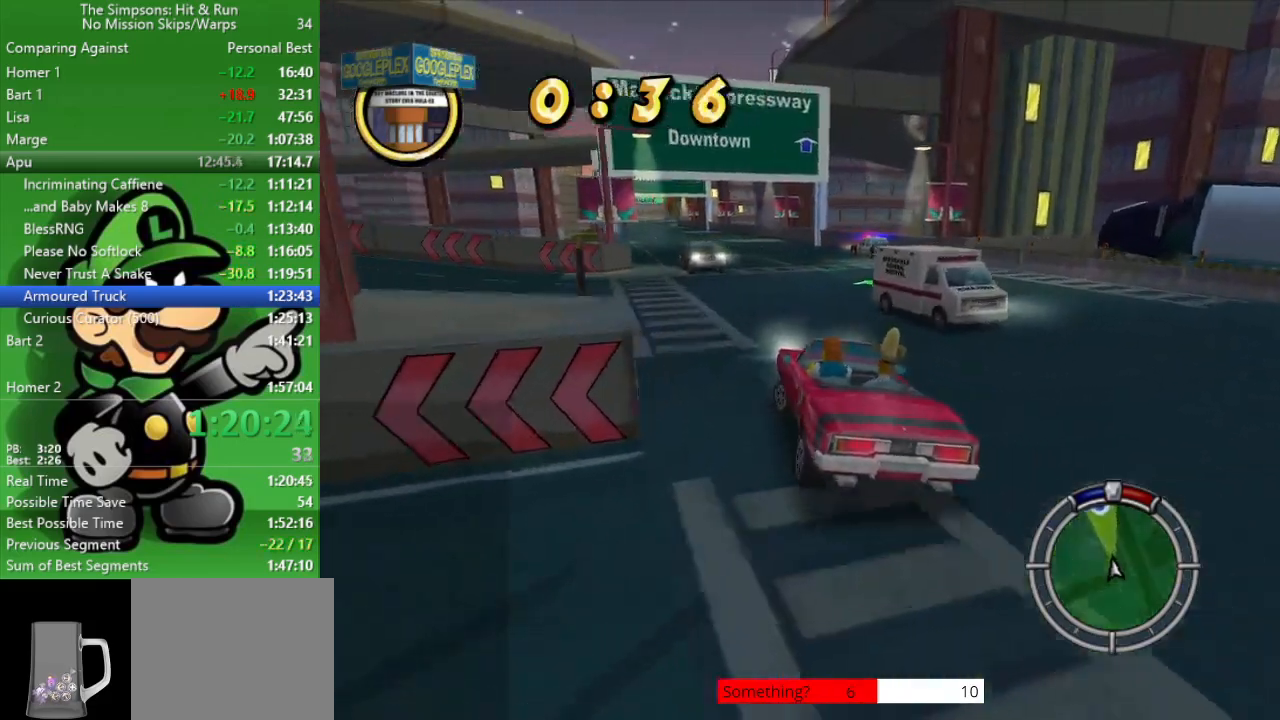
{"buttons": [], "left_stick": "center", "right_stick": "center", "events": [[17, "CIRCLE", "down"], [67, "left_stick", "center"], [150, "left_stick", "up-left"], [200, "CIRCLE", "up"], [433, "left_stick", "center"]]}
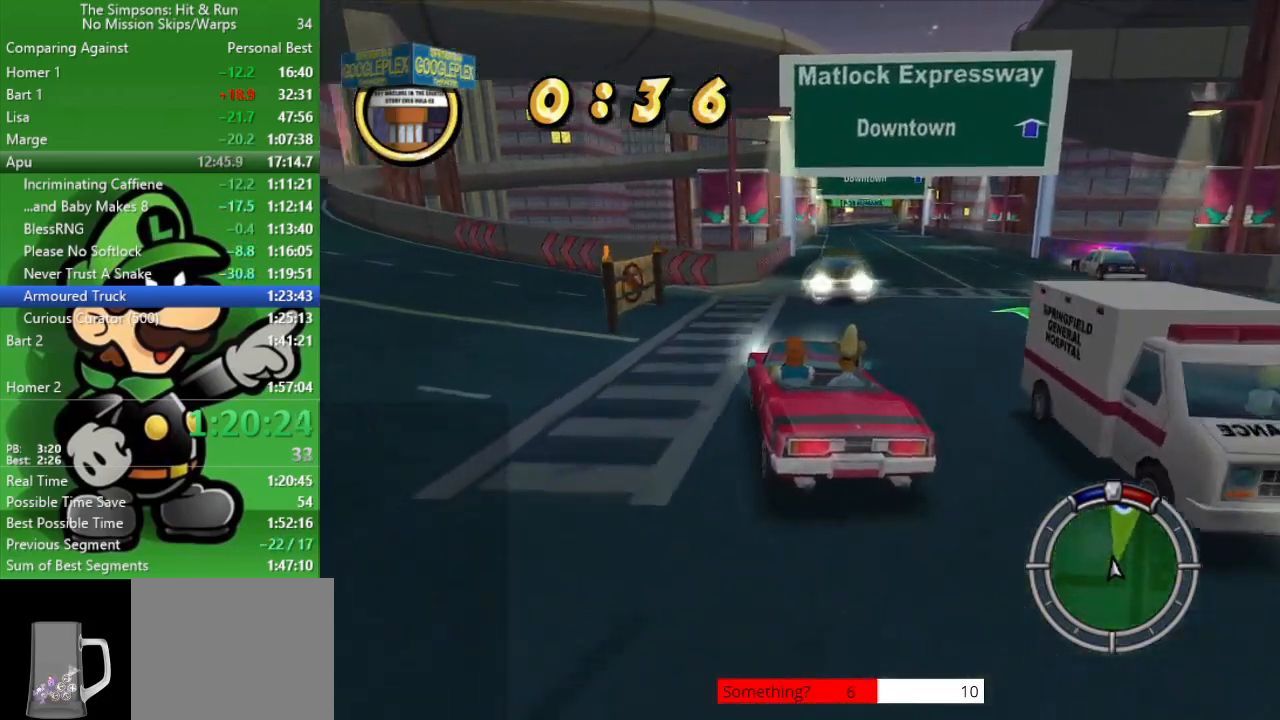
{"buttons": ["CIRCLE"], "left_stick": "right", "right_stick": "center", "events": [[83, "CIRCLE", "down"], [200, "left_stick", "right"], [267, "CIRCLE", "up"], [450, "CIRCLE", "down"]]}
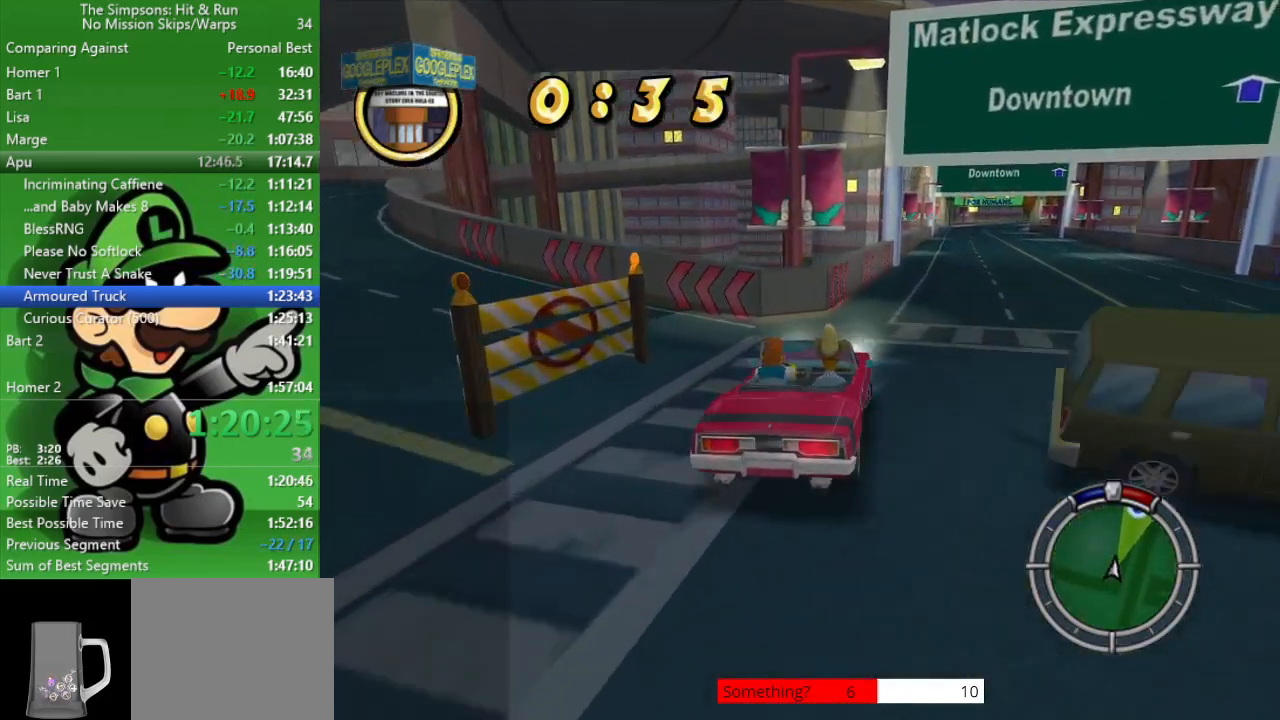
{"buttons": ["CIRCLE"], "left_stick": "up-left", "right_stick": "center", "events": [[33, "left_stick", "center"], [183, "left_stick", "up-left"]]}
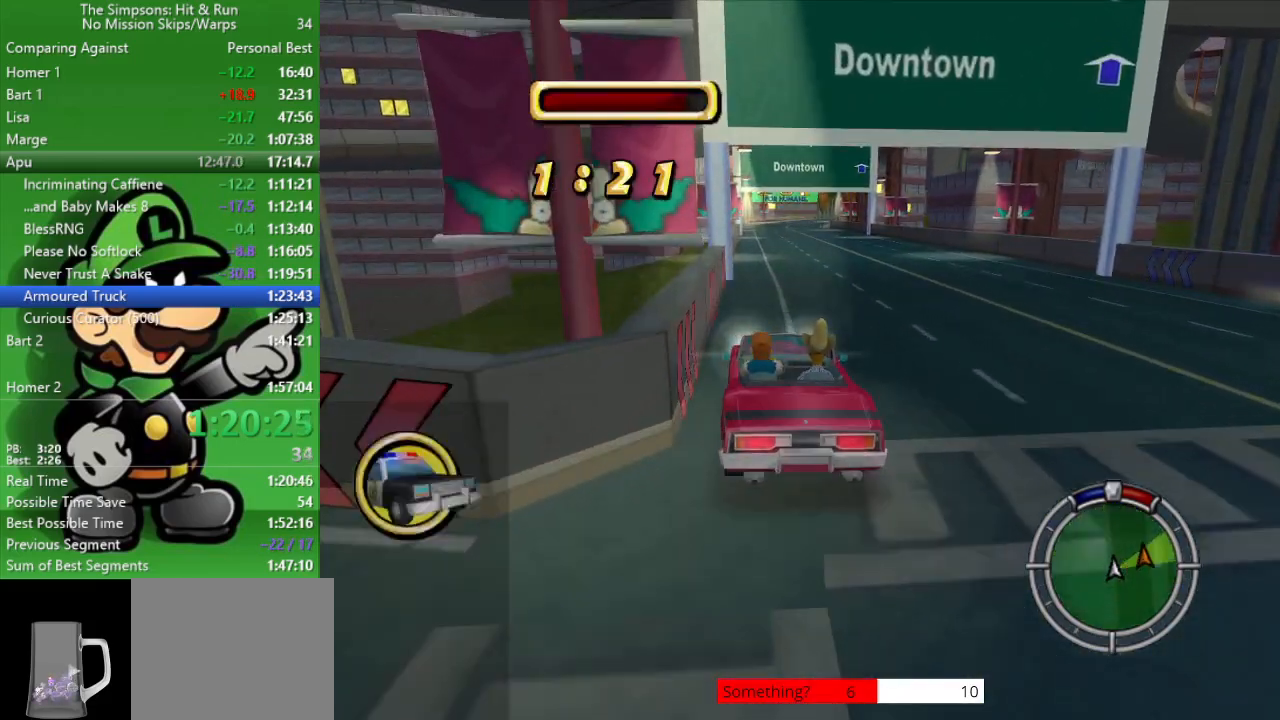
{"buttons": ["CIRCLE"], "left_stick": "up-left", "right_stick": "center", "events": [[150, "left_stick", "center"], [500, "left_stick", "up-left"]]}
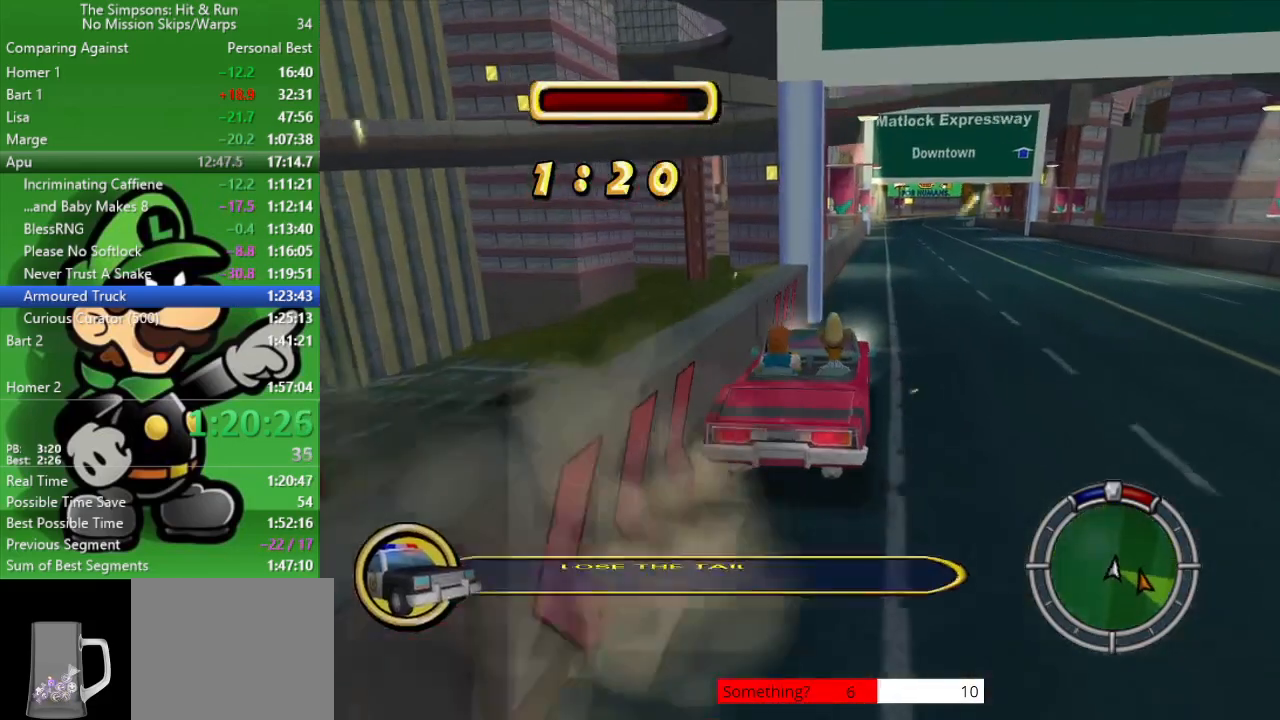
{"buttons": ["CIRCLE"], "left_stick": "center", "right_stick": "center", "events": [[367, "left_stick", "center"]]}
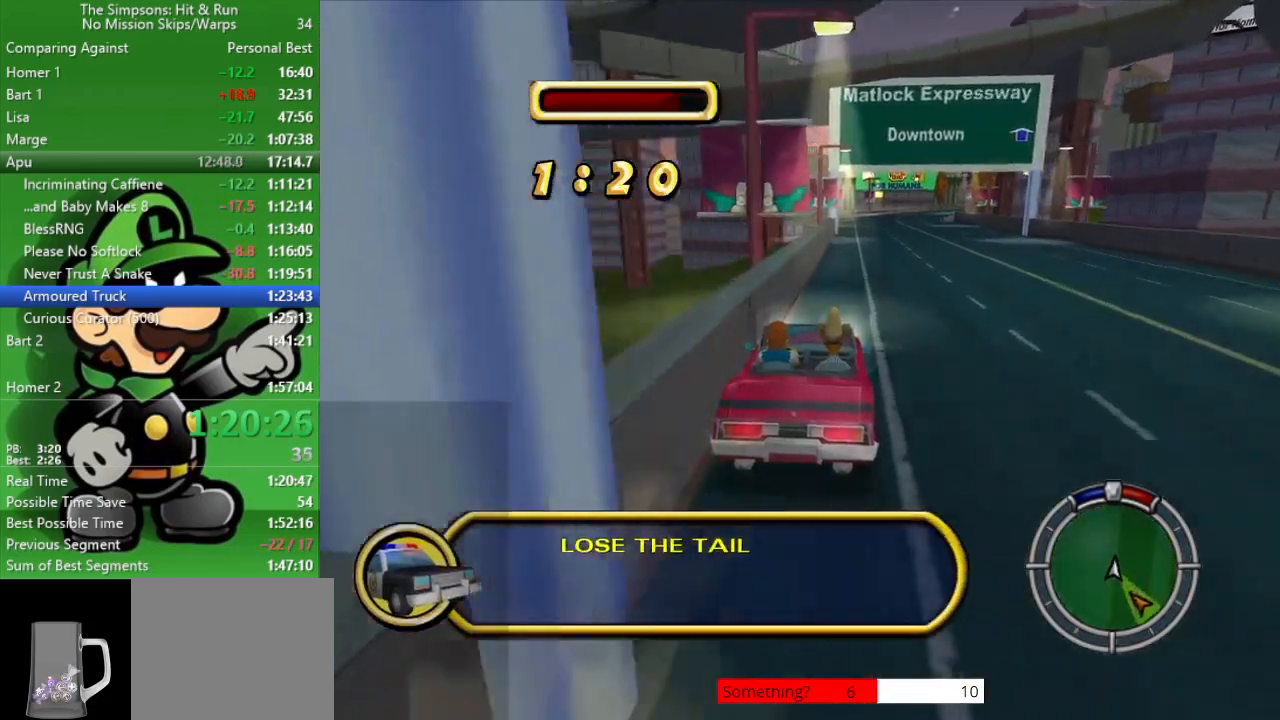
{"buttons": ["CIRCLE"], "left_stick": "center", "right_stick": "center", "events": [[300, "left_stick", "up-left"], [500, "left_stick", "center"]]}
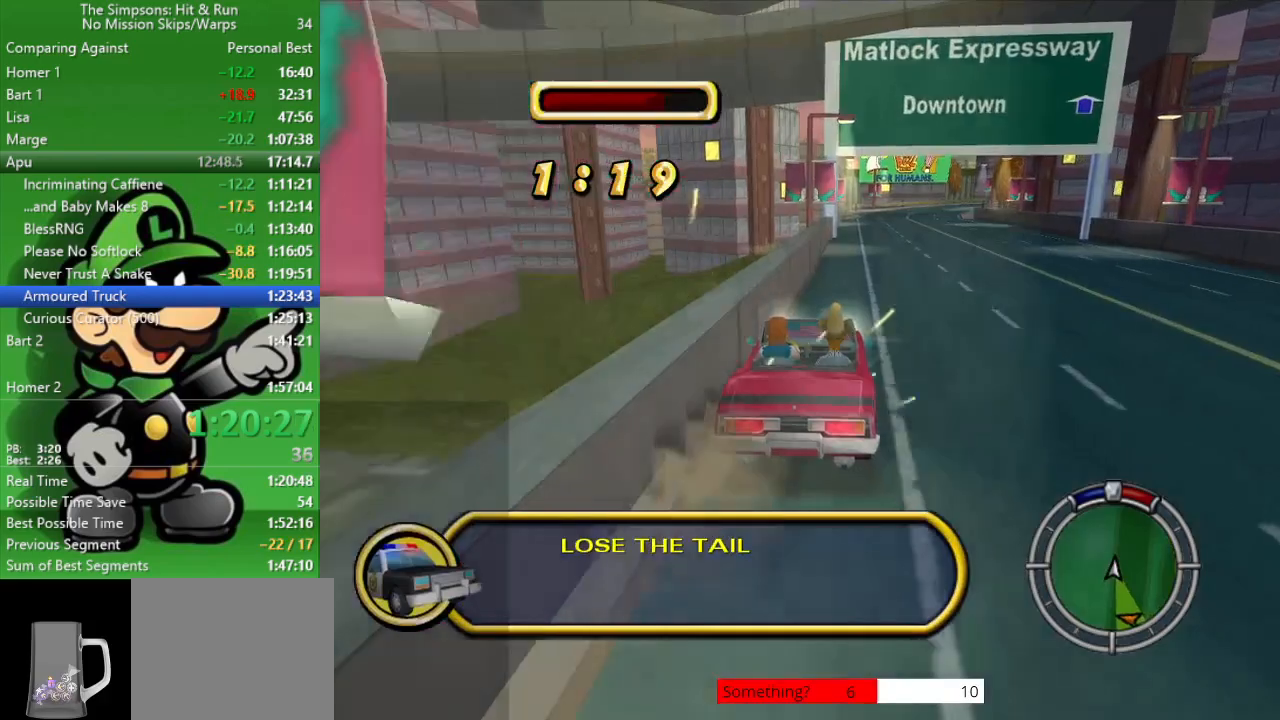
{"buttons": ["CIRCLE"], "left_stick": "center", "right_stick": "center", "events": []}
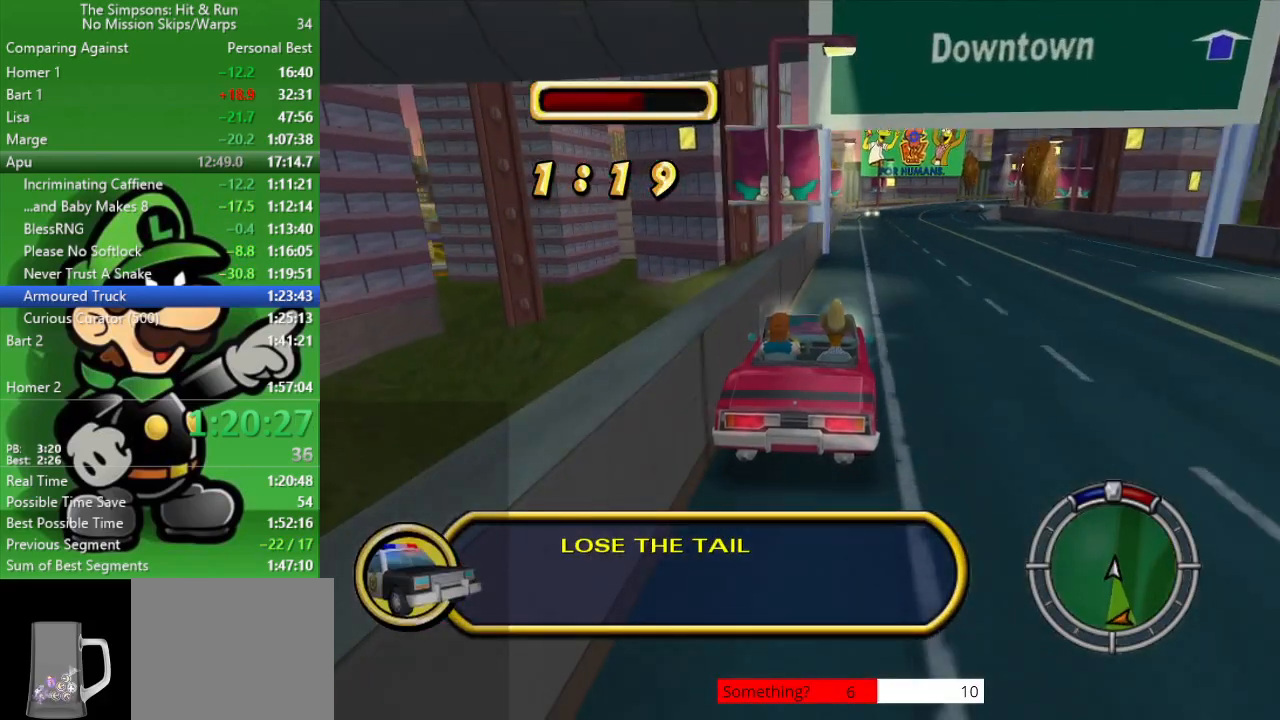
{"buttons": ["CIRCLE"], "left_stick": "center", "right_stick": "center", "events": []}
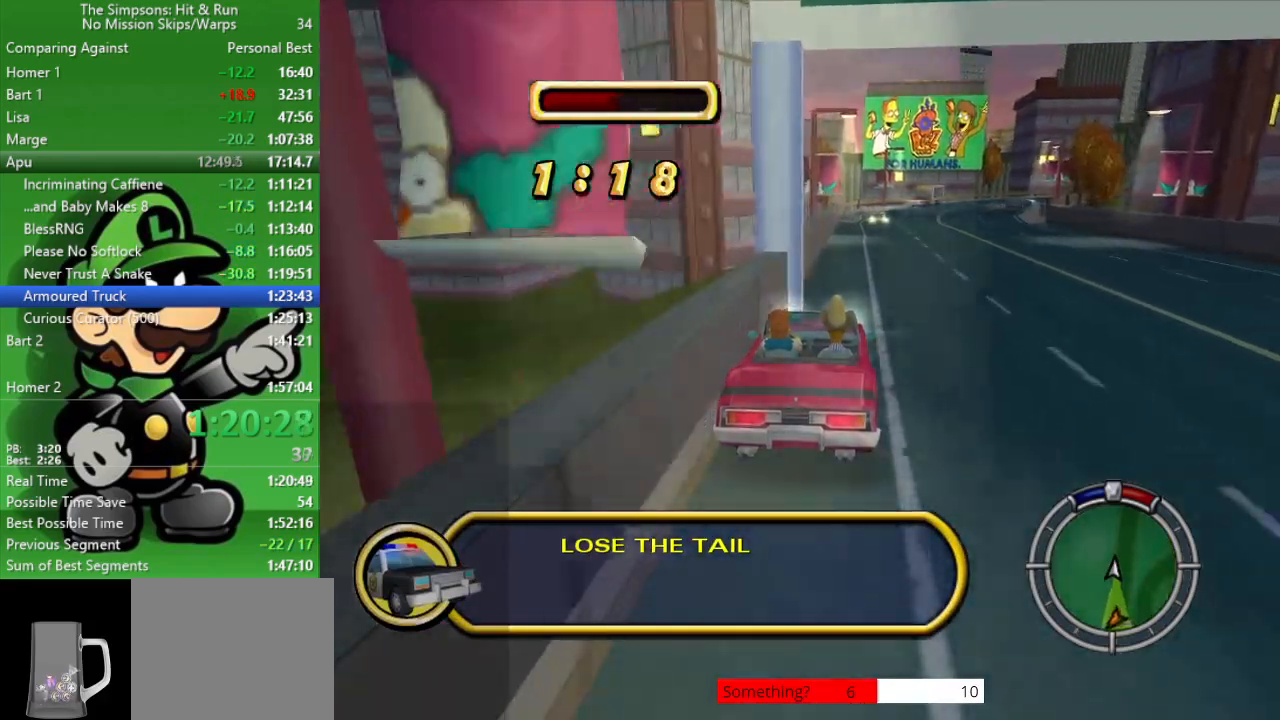
{"buttons": [], "left_stick": "center", "right_stick": "center", "events": [[267, "left_stick", "down-right"], [383, "left_stick", "center"], [400, "CIRCLE", "up"]]}
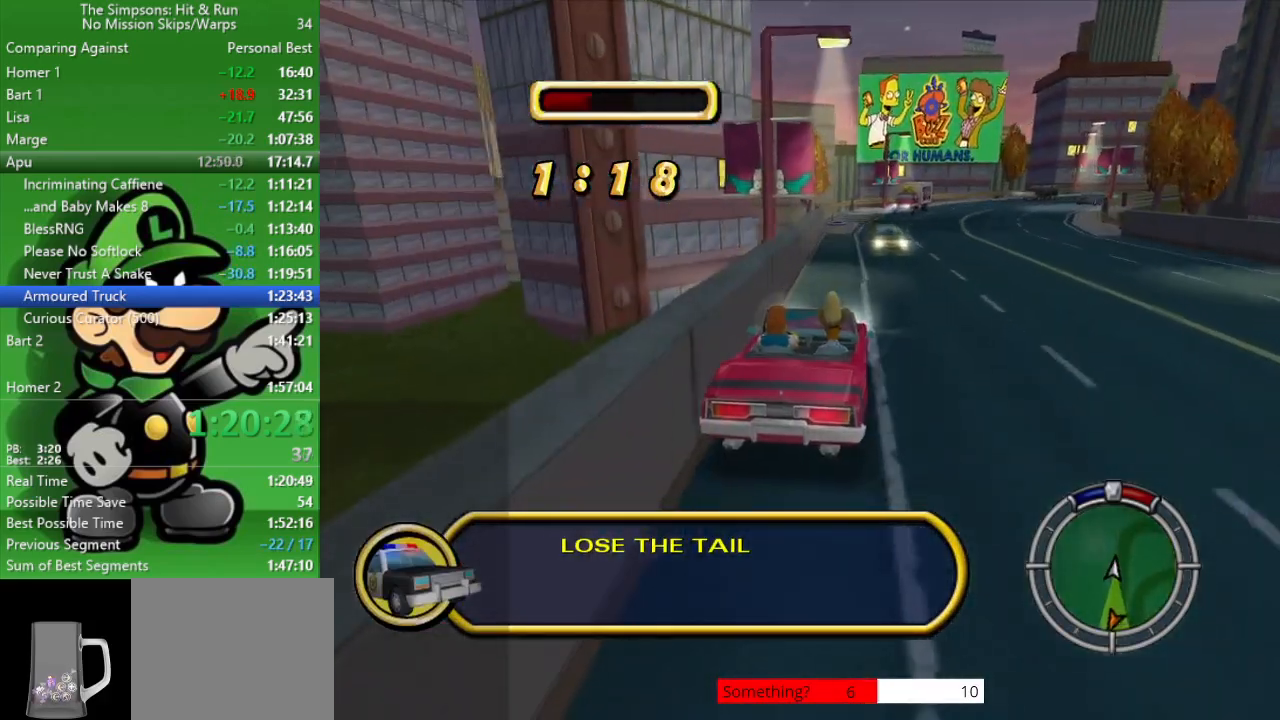
{"buttons": ["CIRCLE"], "left_stick": "right", "right_stick": "center", "events": [[83, "CIRCLE", "down"], [100, "left_stick", "right"], [233, "CIRCLE", "up"], [500, "CIRCLE", "down"]]}
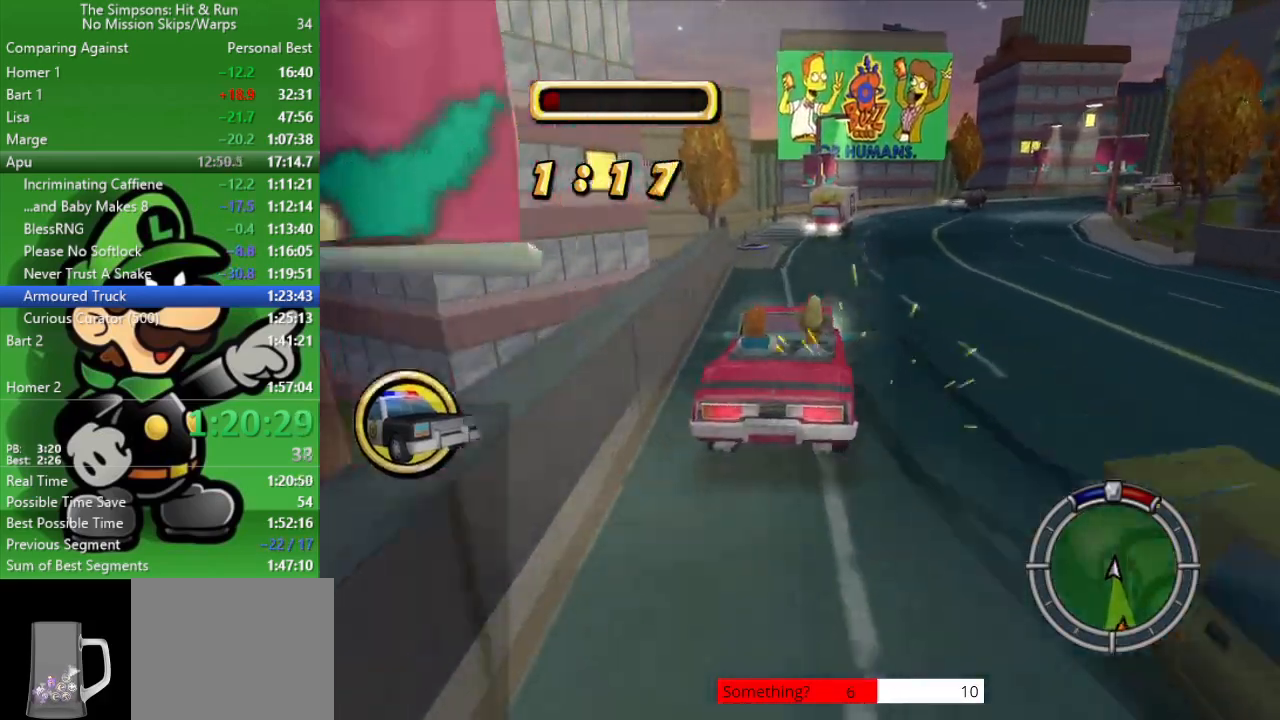
{"buttons": ["CIRCLE"], "left_stick": "center", "right_stick": "center", "events": [[367, "CIRCLE", "up"], [417, "CIRCLE", "down"], [500, "left_stick", "center"]]}
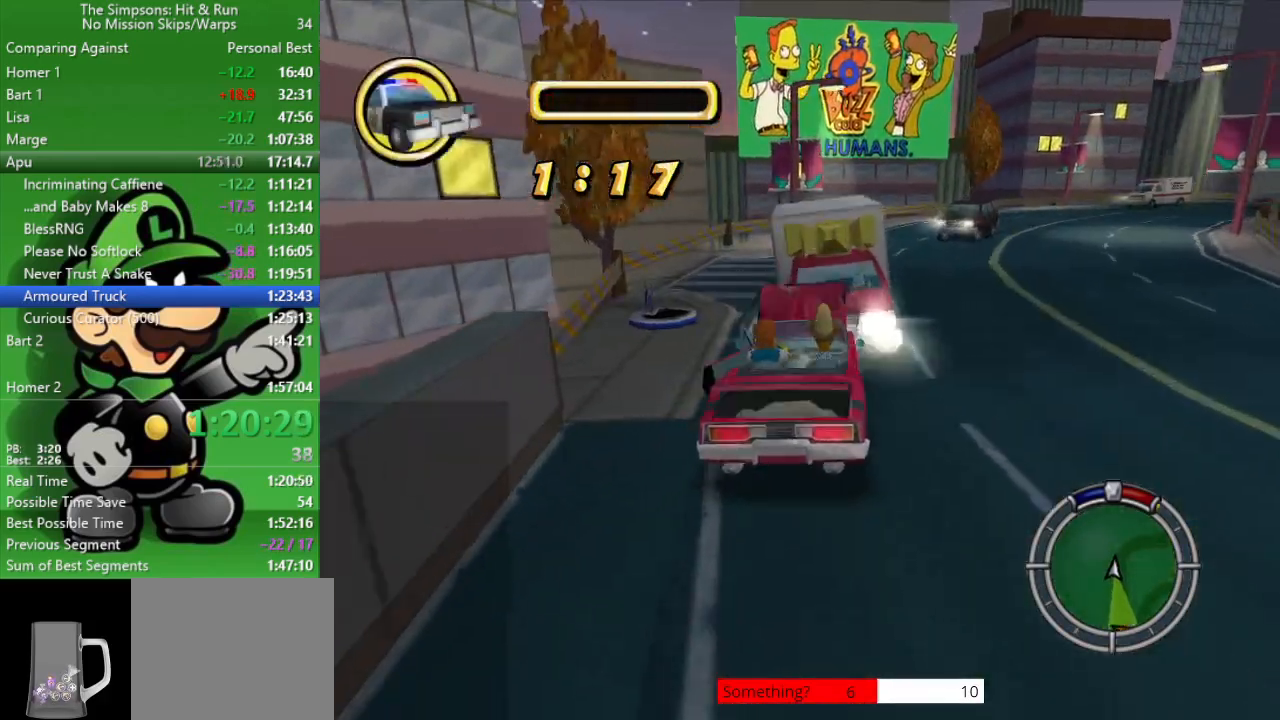
{"buttons": ["CIRCLE"], "left_stick": "up-left", "right_stick": "center", "events": [[433, "left_stick", "up-left"]]}
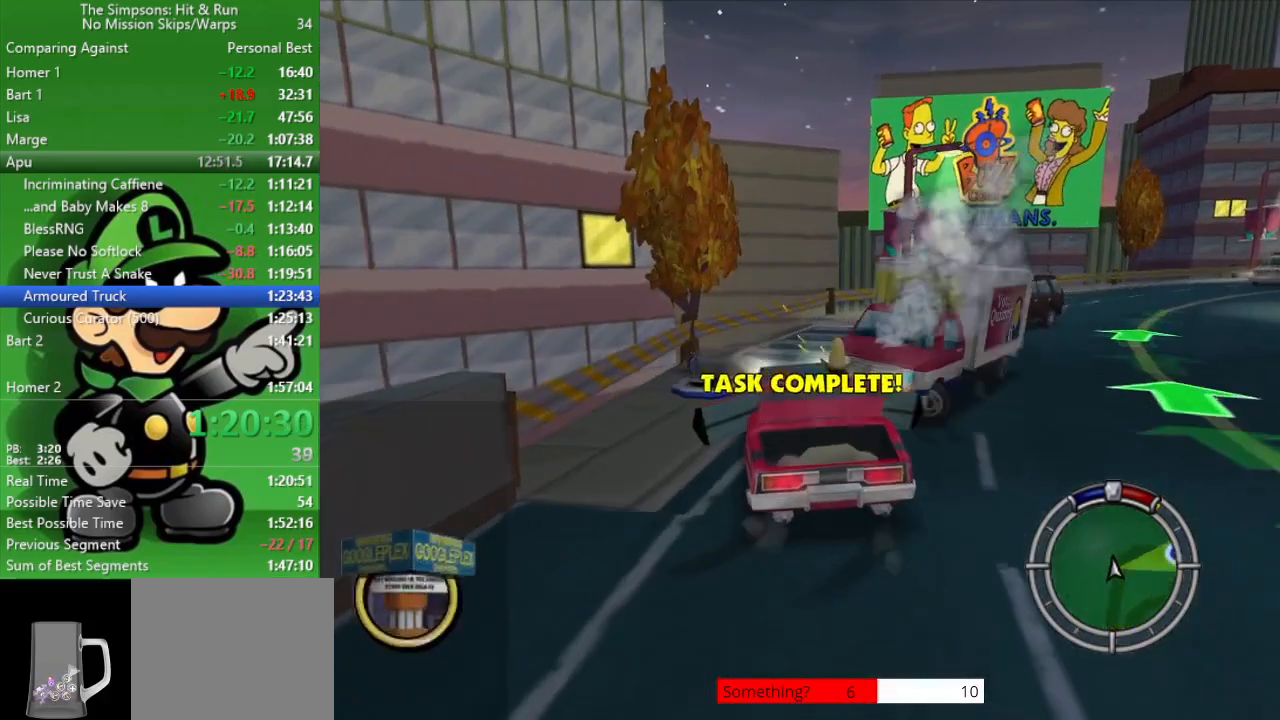
{"buttons": ["CIRCLE"], "left_stick": "center", "right_stick": "center", "events": [[167, "left_stick", "right"], [433, "left_stick", "center"]]}
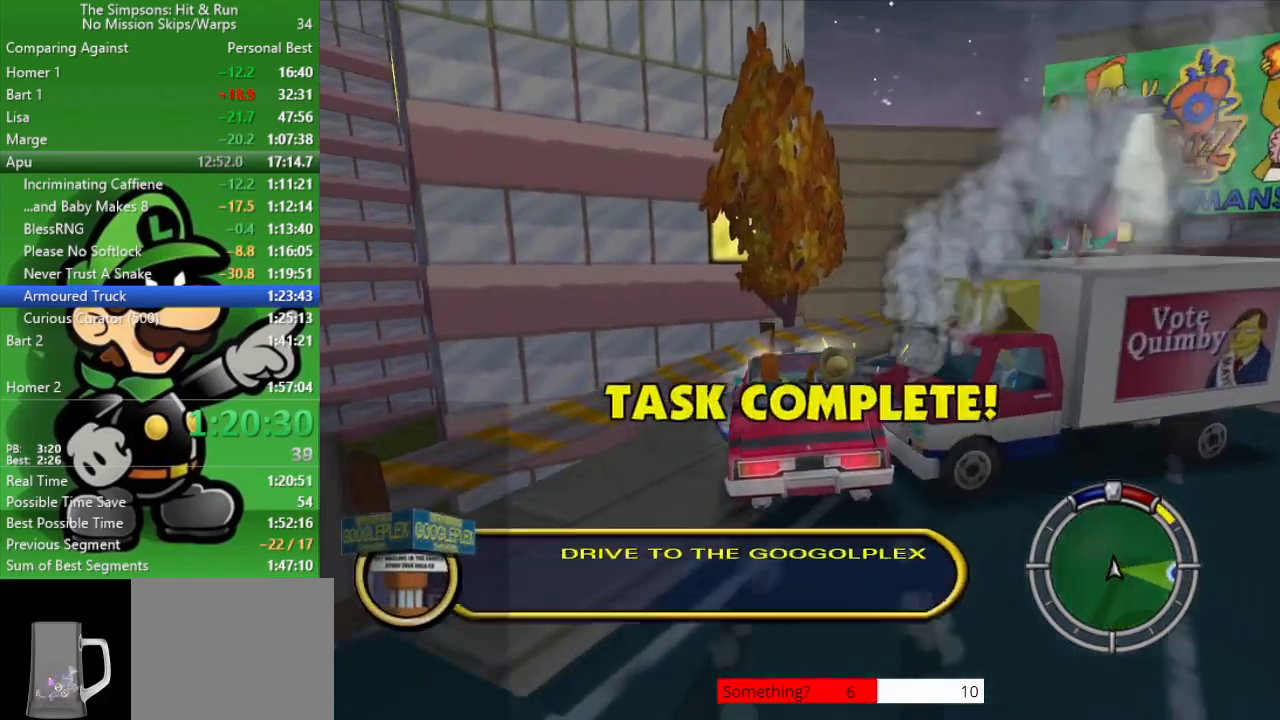
{"buttons": ["CIRCLE"], "left_stick": "center", "right_stick": "center", "events": [[83, "left_stick", "right"], [283, "left_stick", "center"]]}